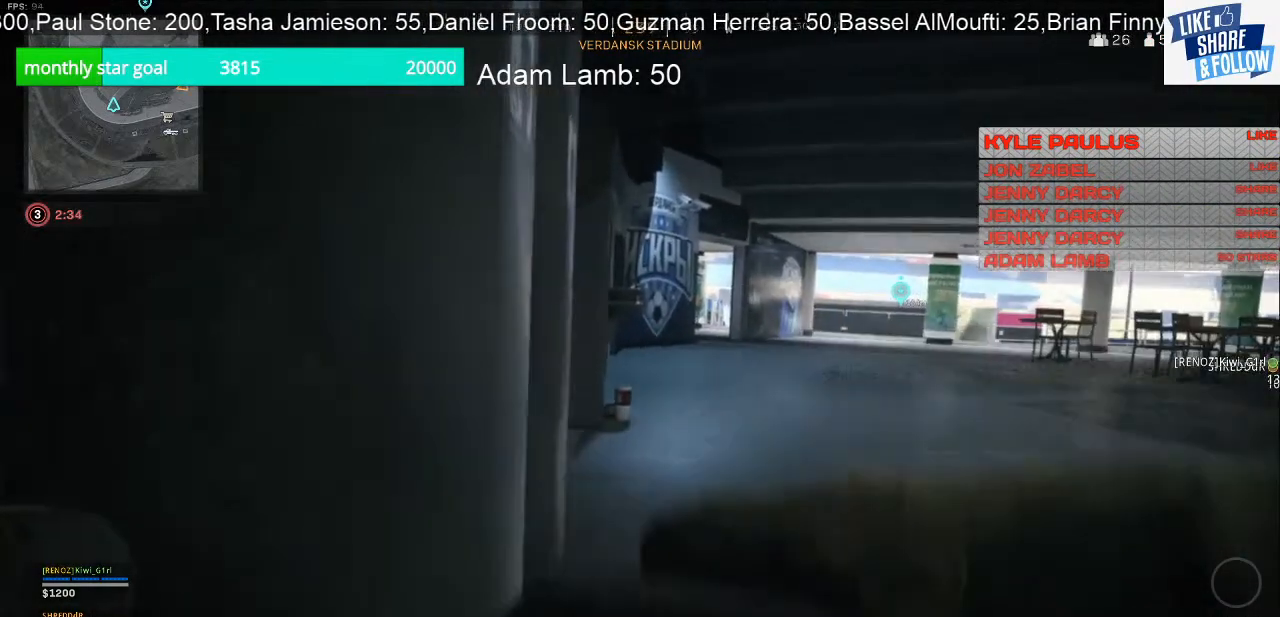
Gameplay with a controller (PlayStation layout); each line is a JSON object with the inputs held at the frame after it. "events" lists button and stick changes between this image and that frame as [ms after this image, input, new state], when the widget could be followed in between.
{"buttons": ["TRIANGLE"], "left_stick": "up", "right_stick": "center", "events": [[400, "left_stick", "up"]]}
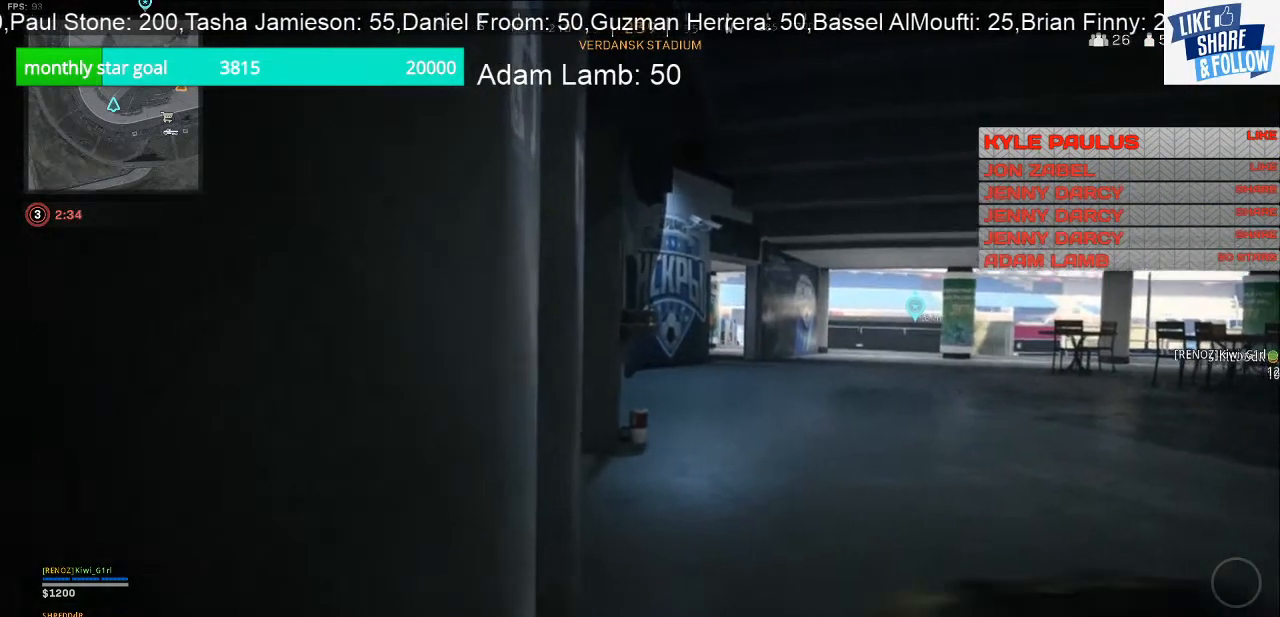
{"buttons": ["L2"], "left_stick": "up", "right_stick": "center", "events": [[233, "left_stick", "up-left"], [433, "L2", "down"], [433, "TRIANGLE", "up"], [467, "left_stick", "up"]]}
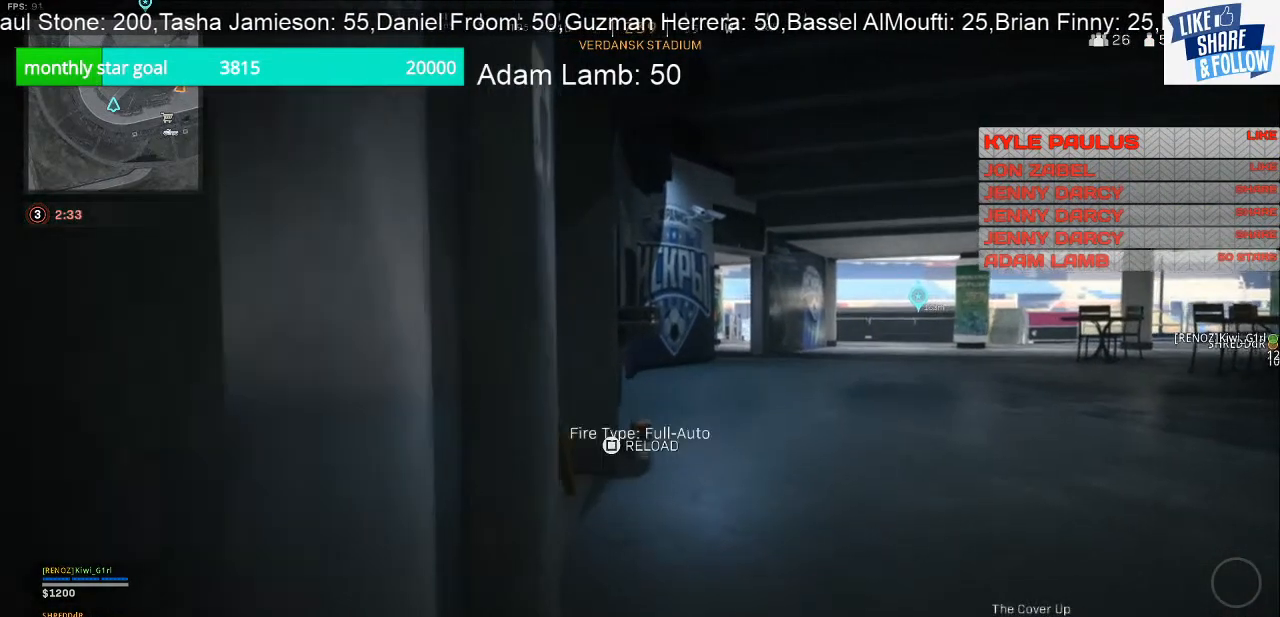
{"buttons": ["L2"], "left_stick": "up-right", "right_stick": "center", "events": [[133, "left_stick", "up-right"]]}
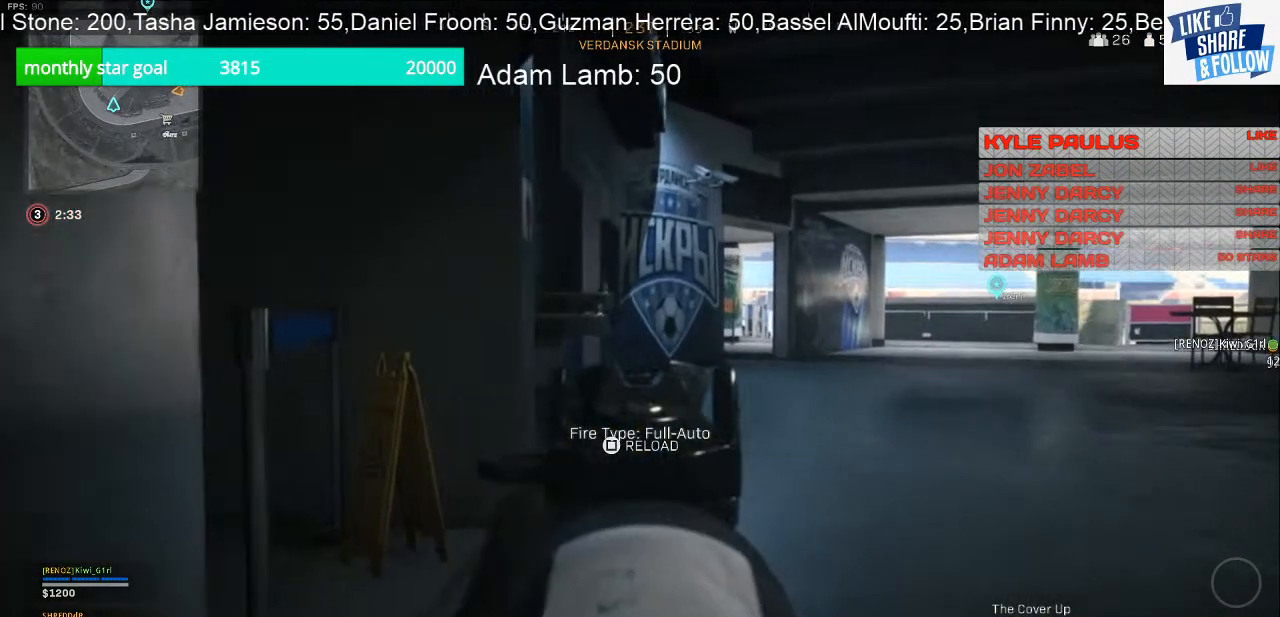
{"buttons": ["L2"], "left_stick": "up-right", "right_stick": "center", "events": []}
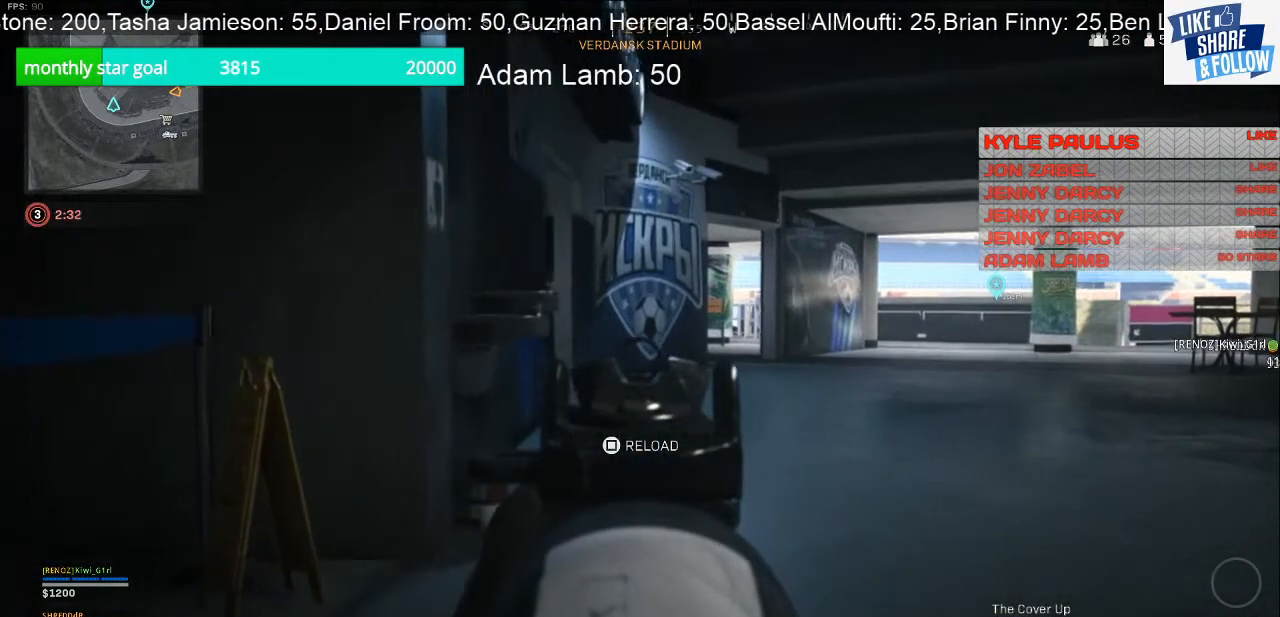
{"buttons": ["L2"], "left_stick": "up", "right_stick": "center", "events": [[133, "left_stick", "up"]]}
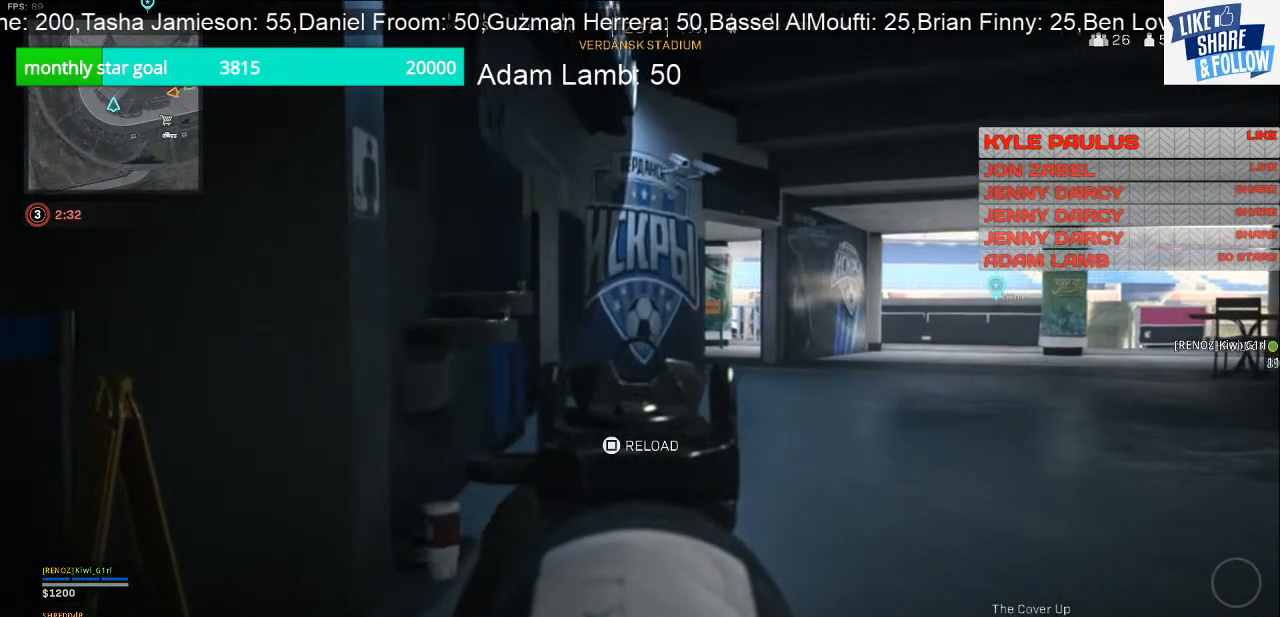
{"buttons": ["L2"], "left_stick": "up-left", "right_stick": "down-right", "events": [[333, "right_stick", "down-right"], [400, "left_stick", "up-left"]]}
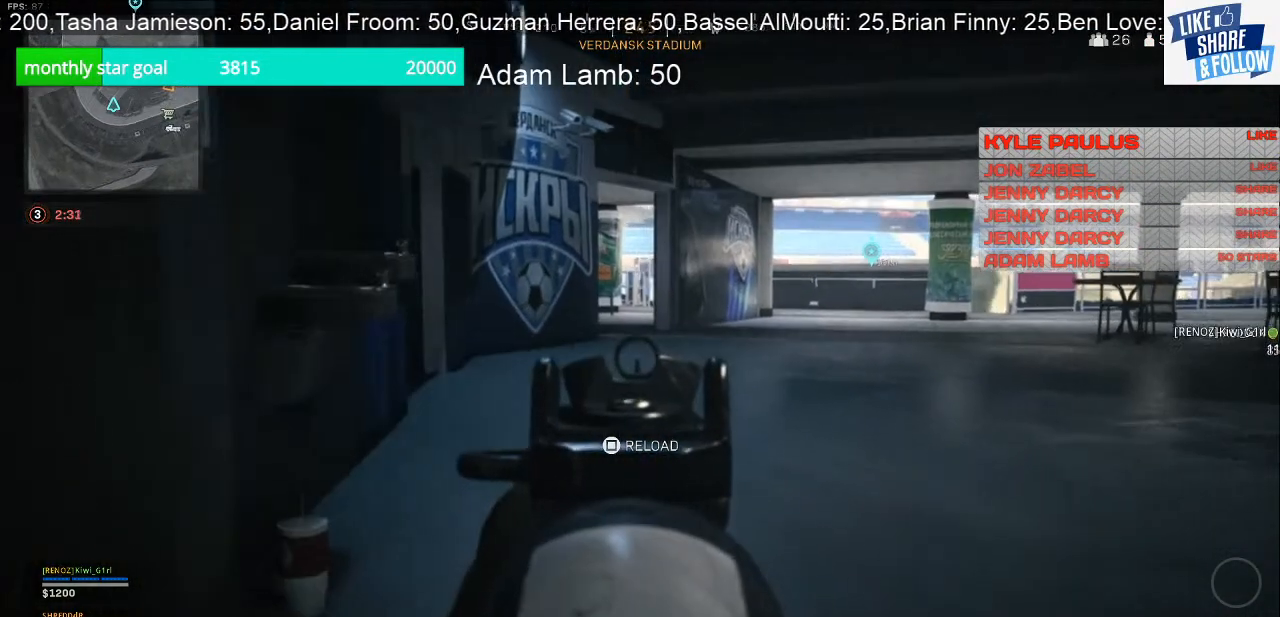
{"buttons": ["L2"], "left_stick": "up-left", "right_stick": "center", "events": [[67, "right_stick", "center"]]}
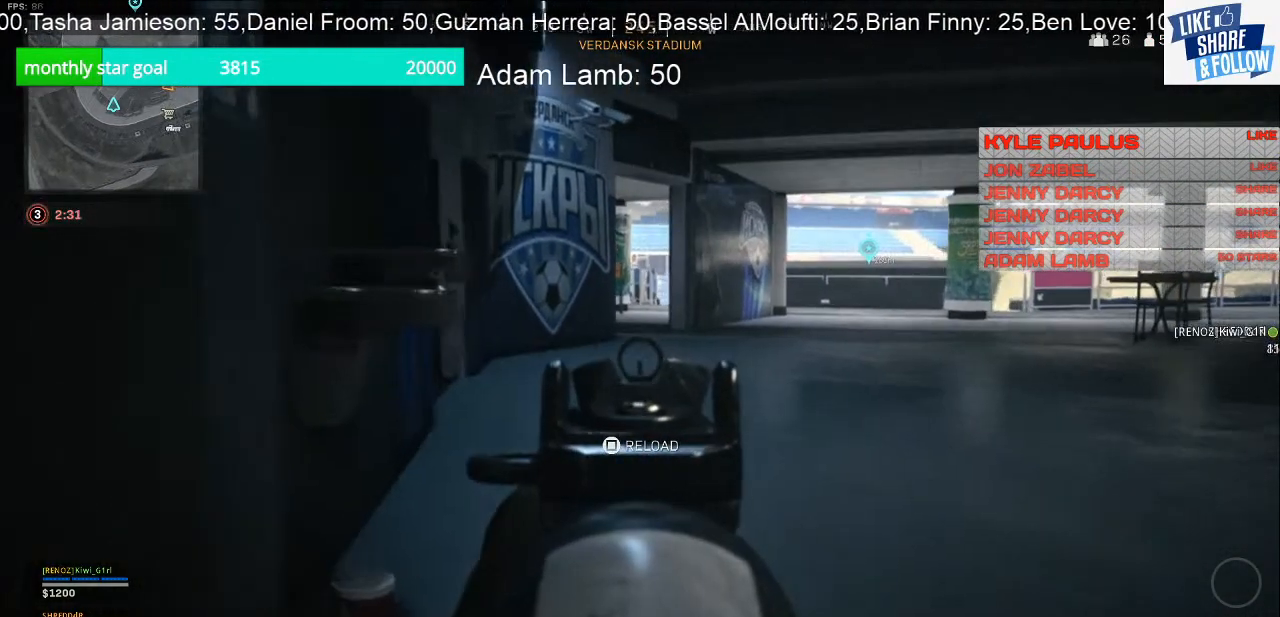
{"buttons": ["L2"], "left_stick": "up-right", "right_stick": "left", "events": [[100, "left_stick", "up"], [400, "right_stick", "left"], [467, "left_stick", "up-right"]]}
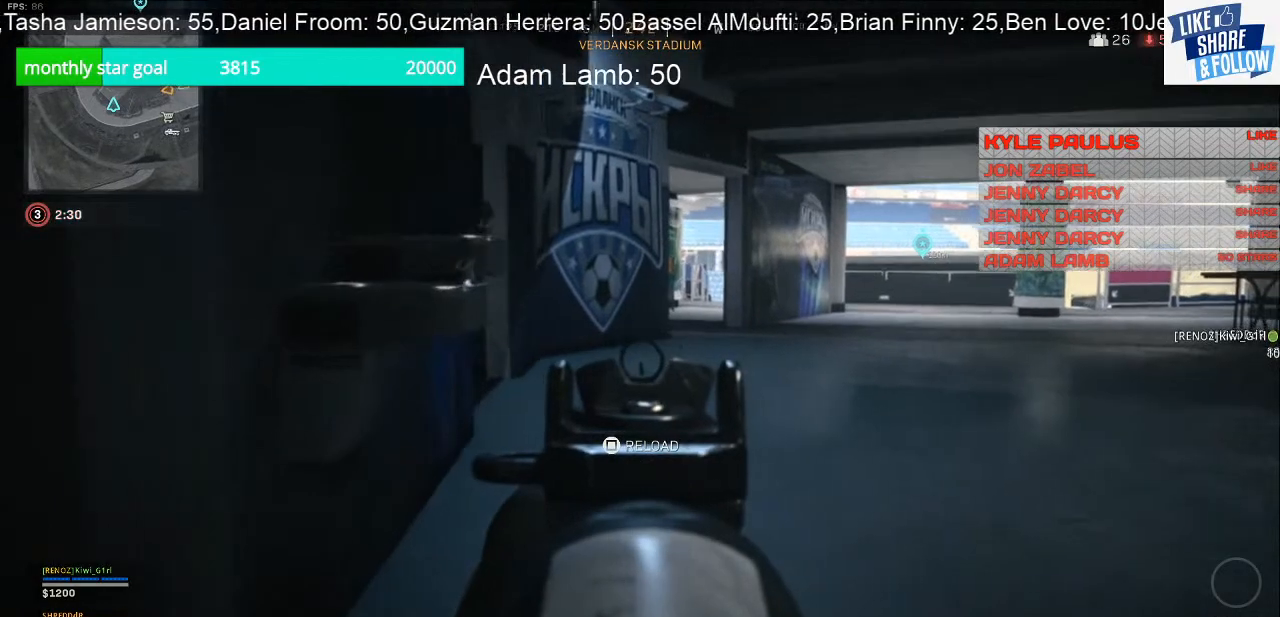
{"buttons": ["L2"], "left_stick": "up-right", "right_stick": "center", "events": [[267, "right_stick", "center"]]}
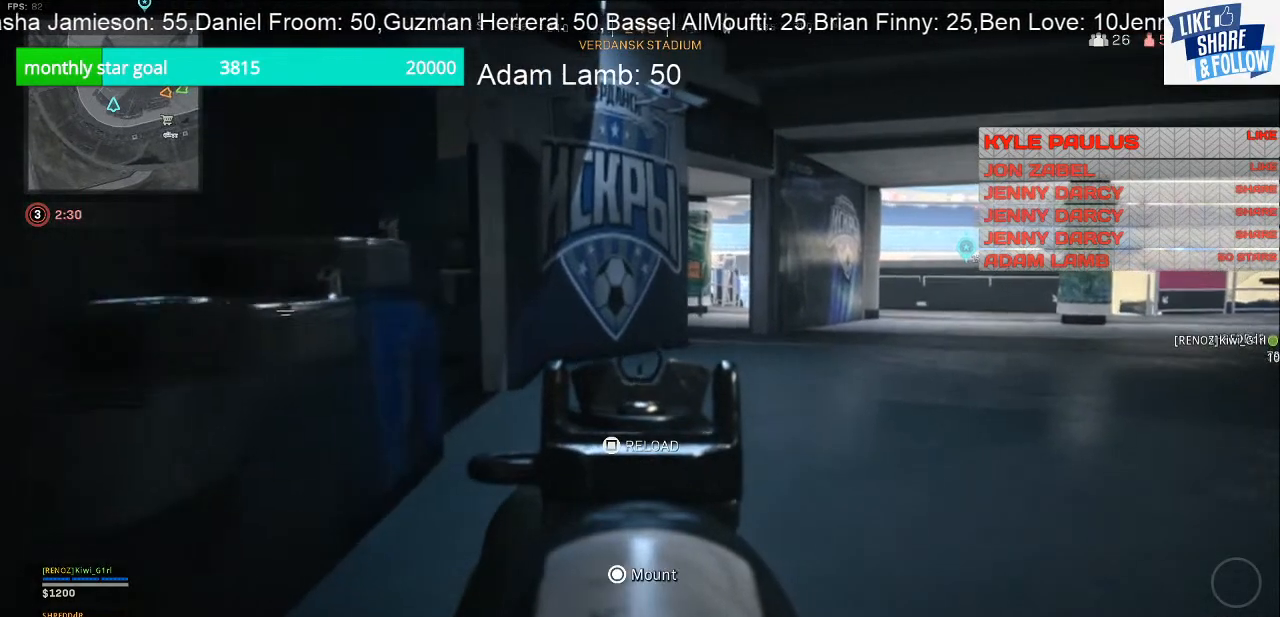
{"buttons": ["L2"], "left_stick": "down-right", "right_stick": "left", "events": [[233, "right_stick", "left"], [300, "left_stick", "right"], [467, "left_stick", "down-right"]]}
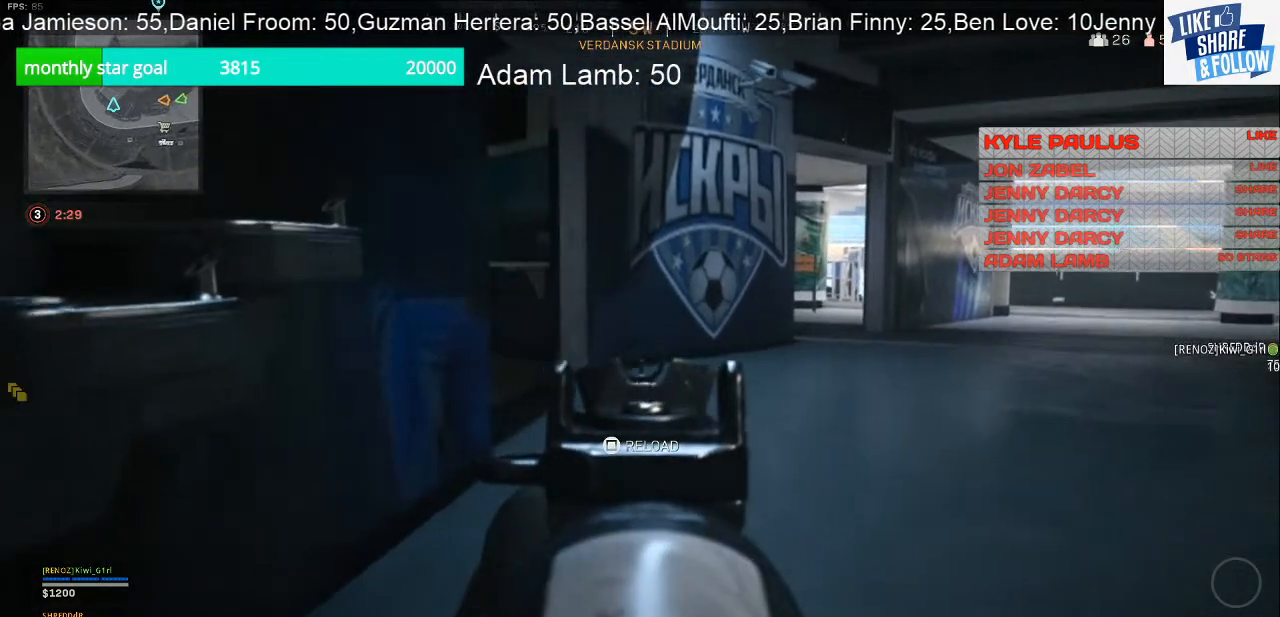
{"buttons": ["L2"], "left_stick": "down", "right_stick": "center", "events": [[33, "left_stick", "down"], [167, "right_stick", "center"]]}
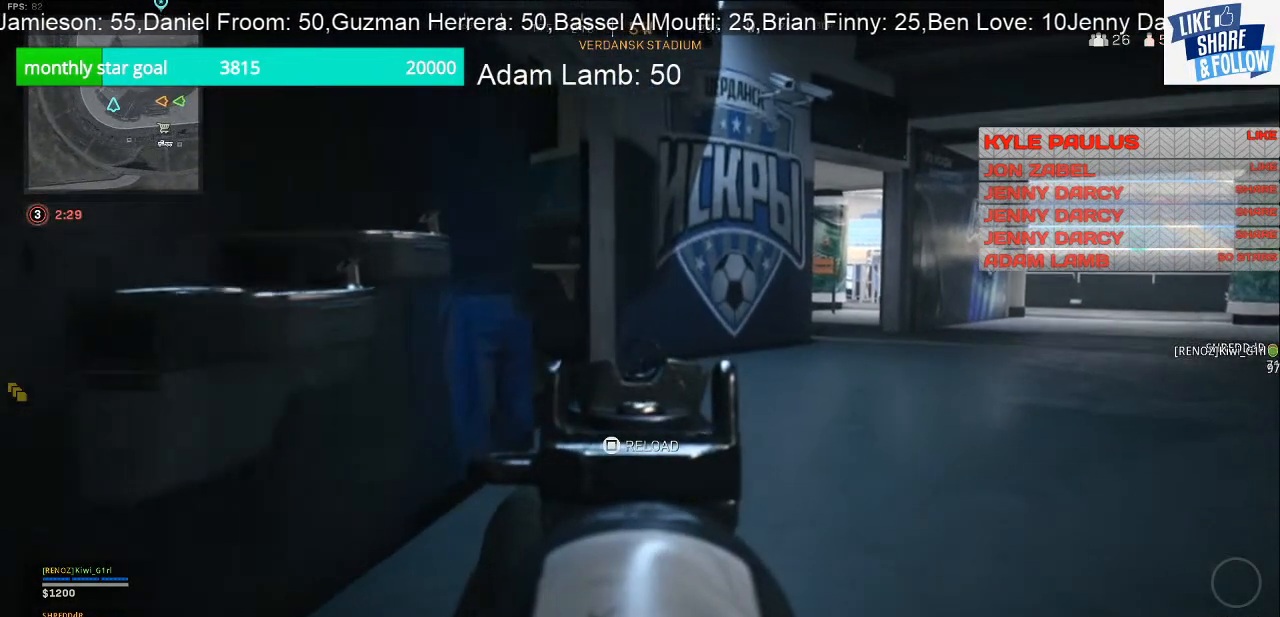
{"buttons": ["L2"], "left_stick": "down", "right_stick": "center", "events": []}
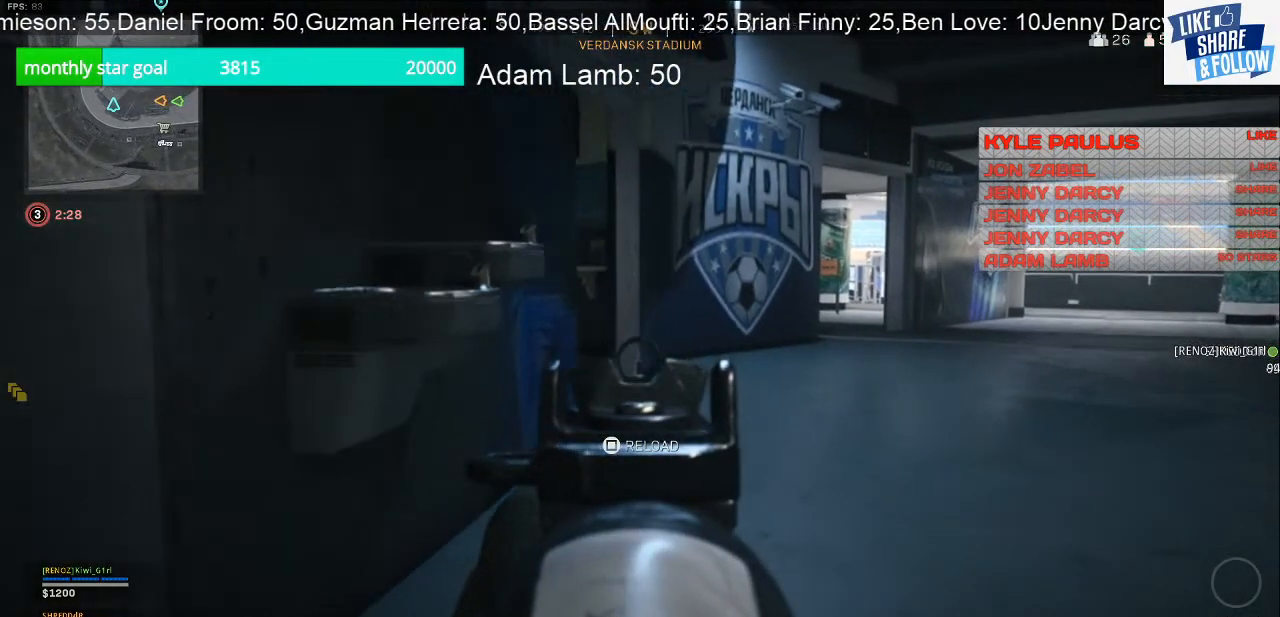
{"buttons": ["L2"], "left_stick": "down-right", "right_stick": "center", "events": [[33, "left_stick", "down-right"]]}
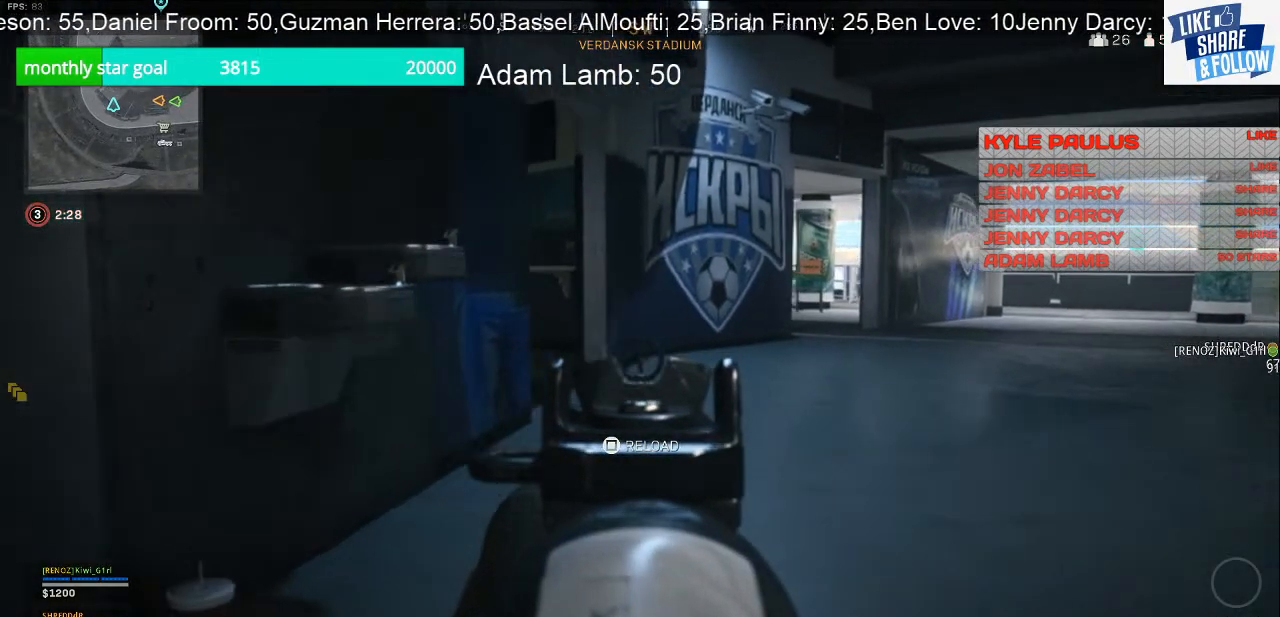
{"buttons": ["L2"], "left_stick": "down-right", "right_stick": "center", "events": [[133, "R3", "down"], [367, "R3", "up"]]}
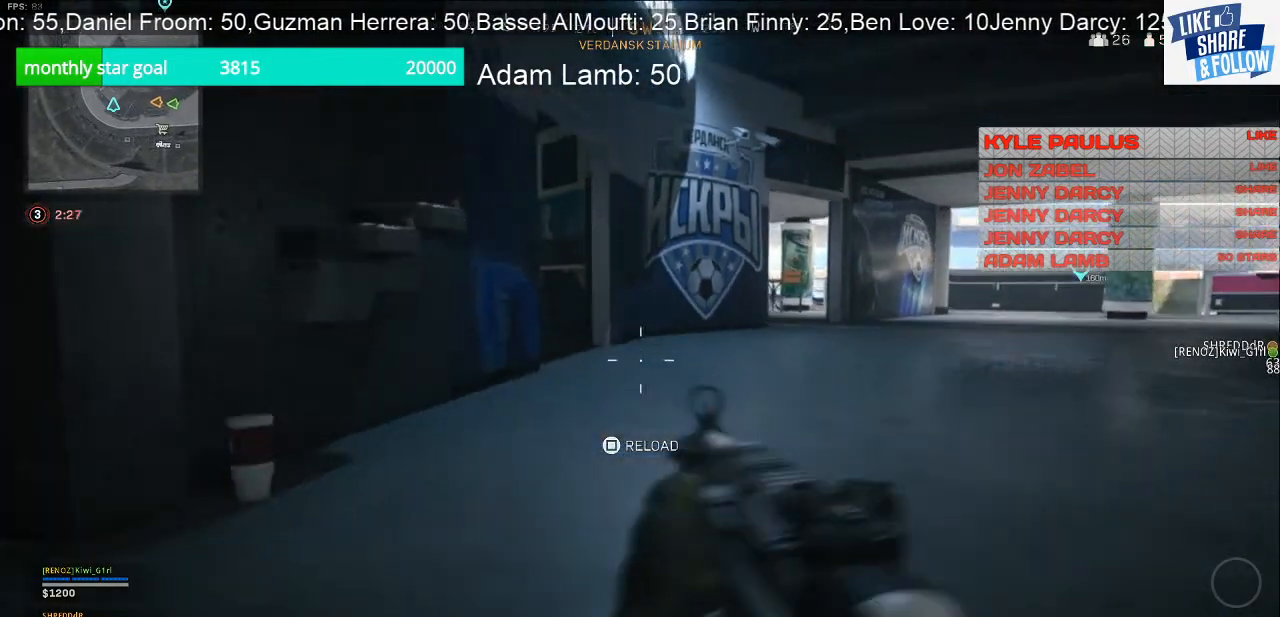
{"buttons": ["L2"], "left_stick": "center", "right_stick": "center", "events": [[33, "left_stick", "center"]]}
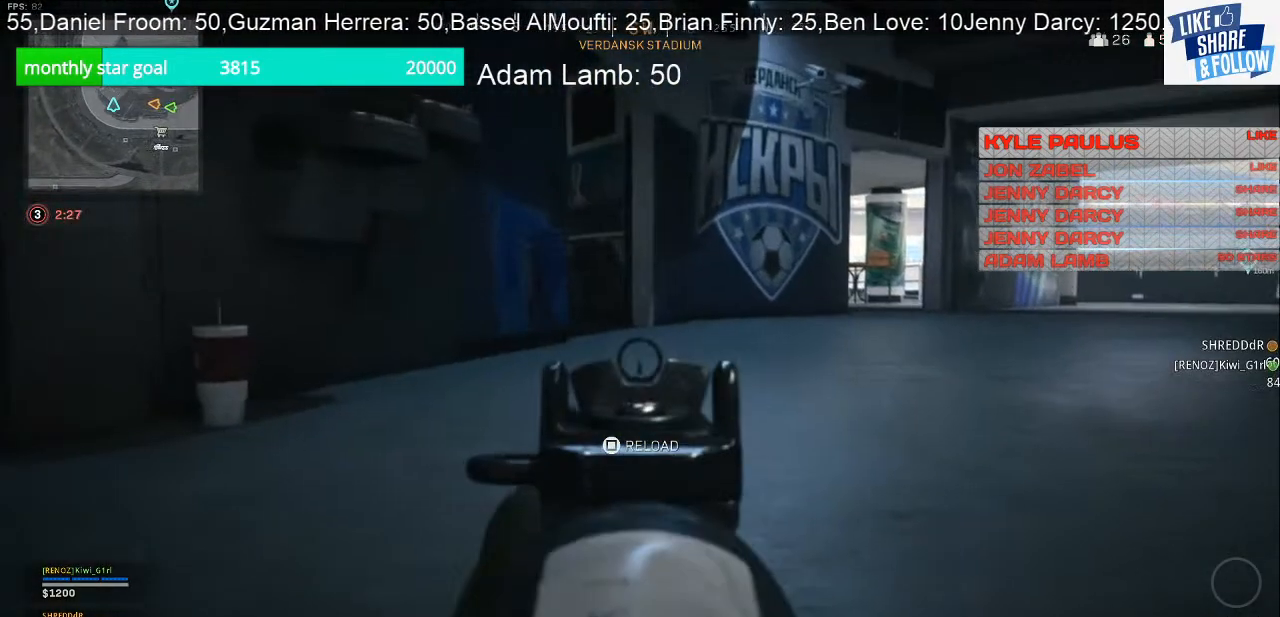
{"buttons": ["L2"], "left_stick": "center", "right_stick": "center", "events": []}
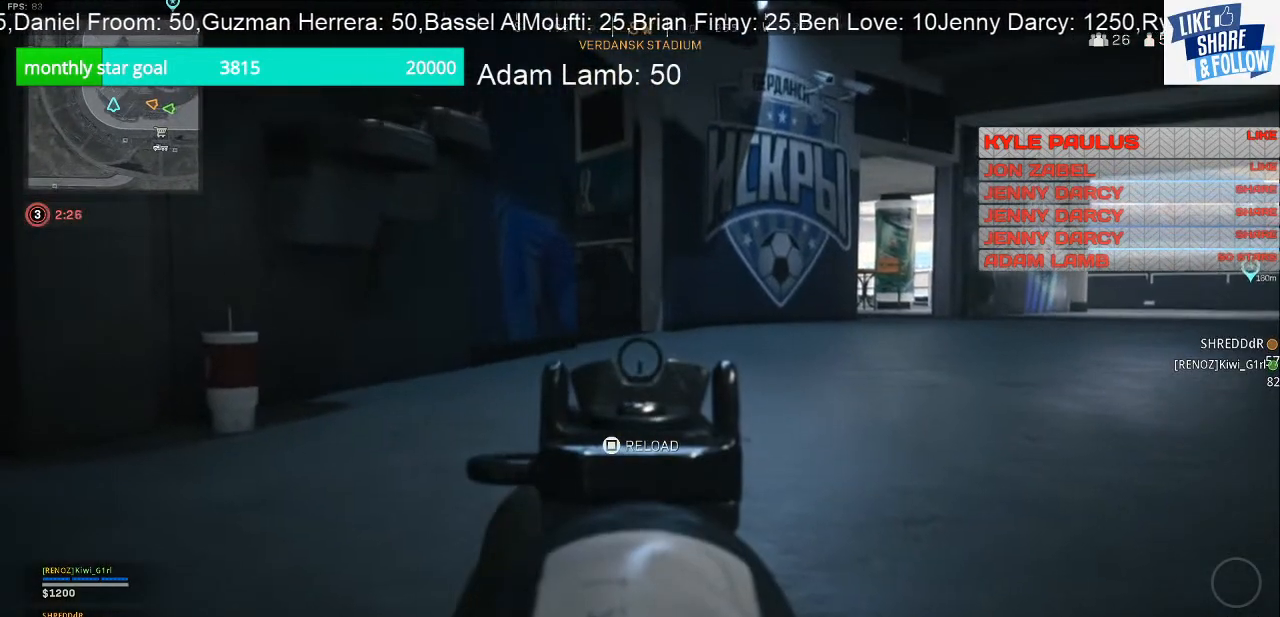
{"buttons": ["L2"], "left_stick": "center", "right_stick": "center", "events": []}
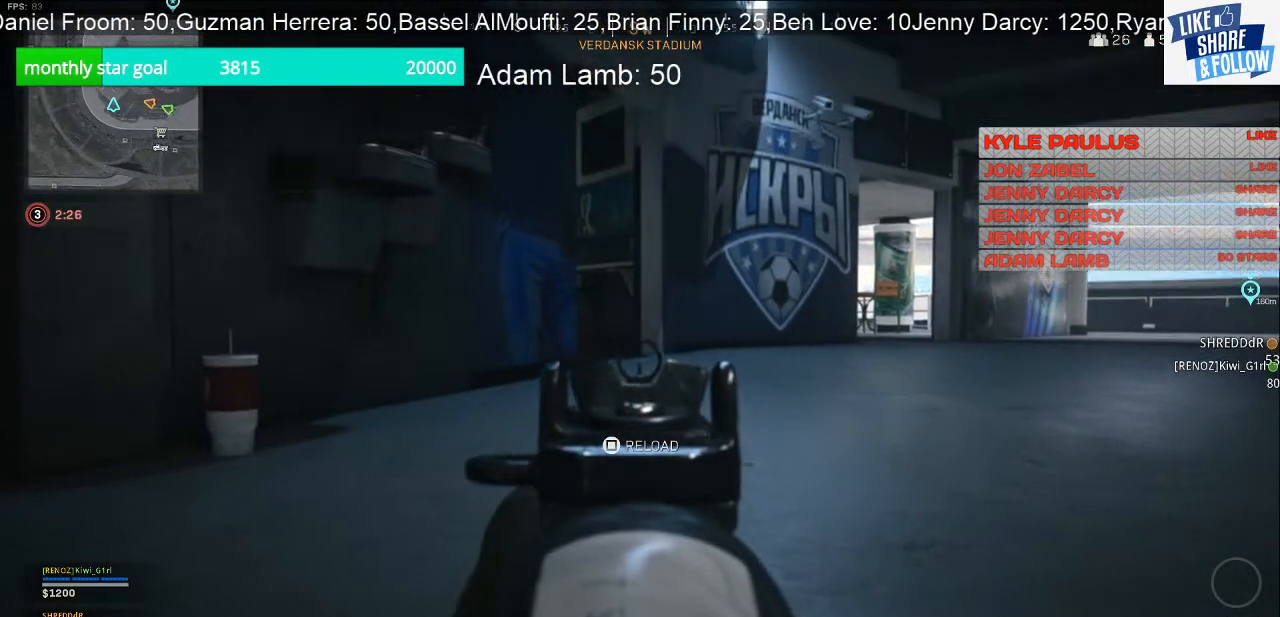
{"buttons": ["L2"], "left_stick": "center", "right_stick": "center", "events": []}
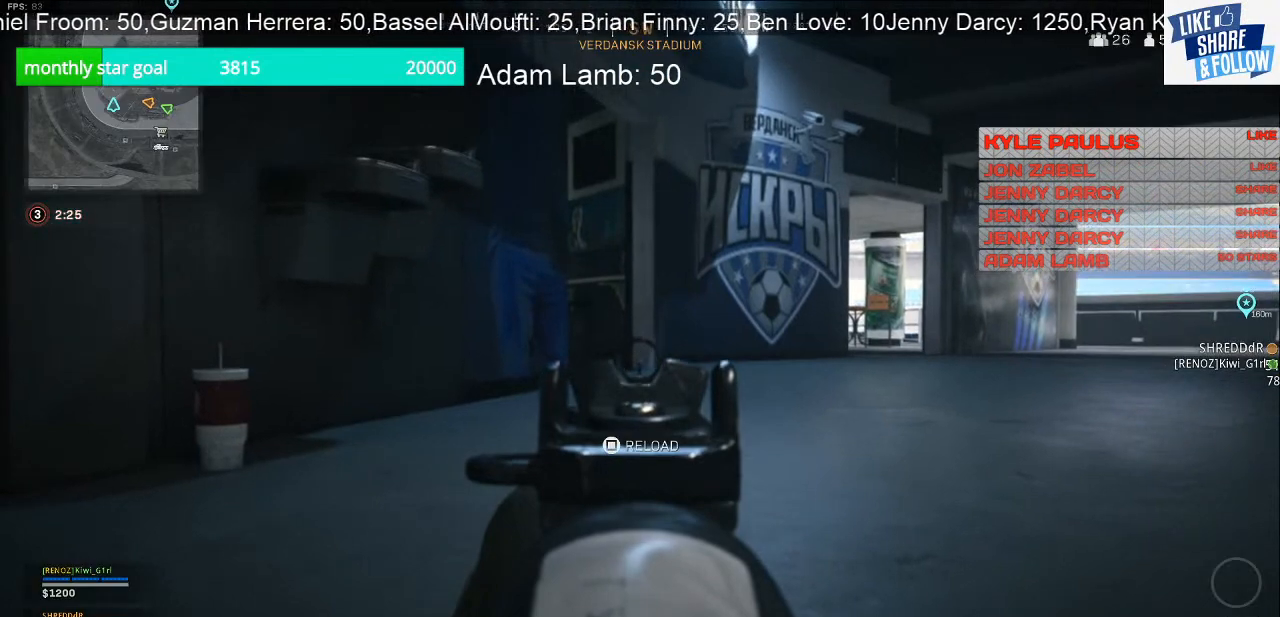
{"buttons": ["L2"], "left_stick": "center", "right_stick": "center", "events": []}
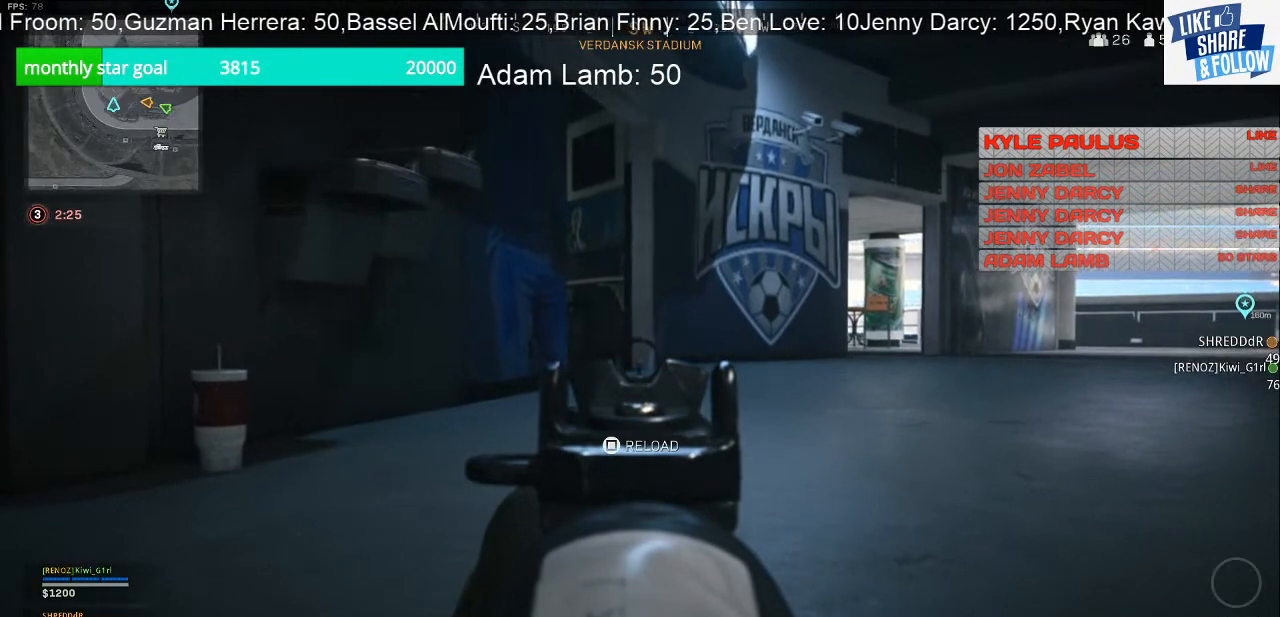
{"buttons": ["L2"], "left_stick": "center", "right_stick": "center", "events": []}
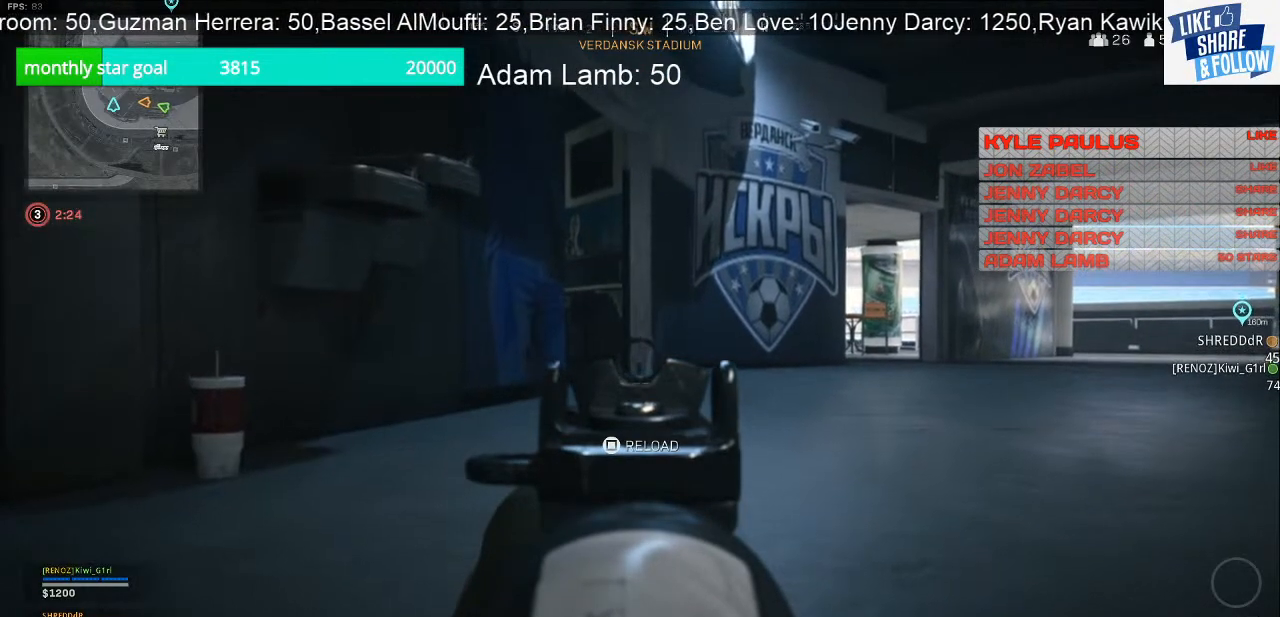
{"buttons": ["L2"], "left_stick": "center", "right_stick": "center", "events": []}
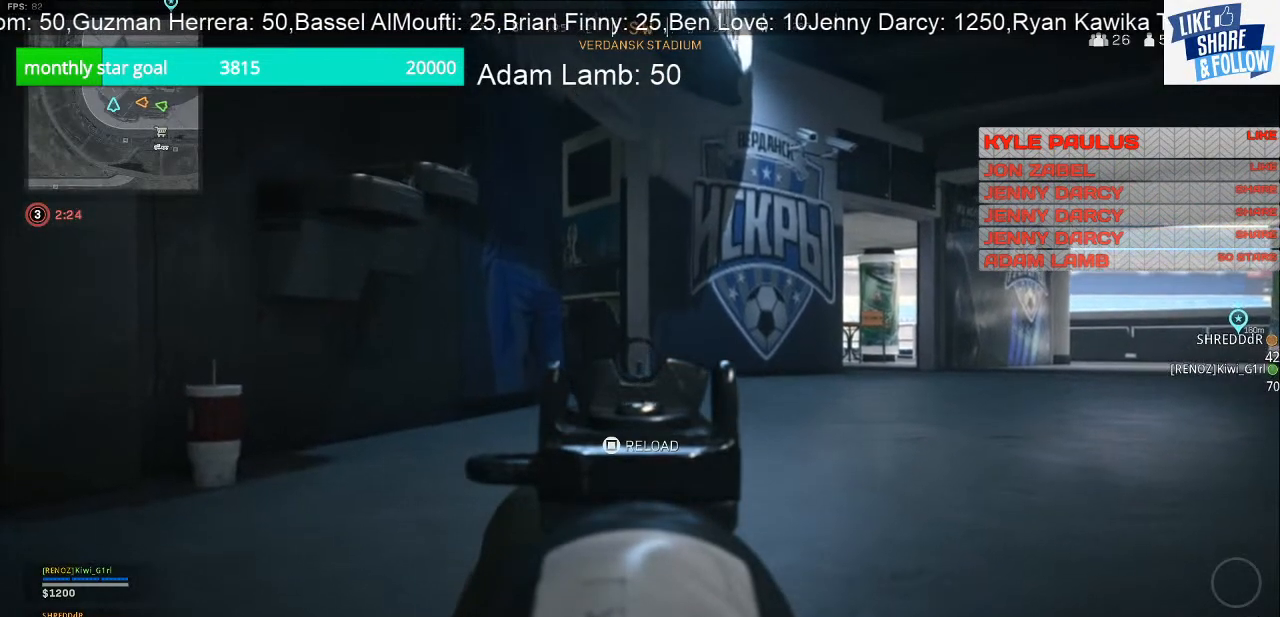
{"buttons": ["L2"], "left_stick": "center", "right_stick": "center", "events": []}
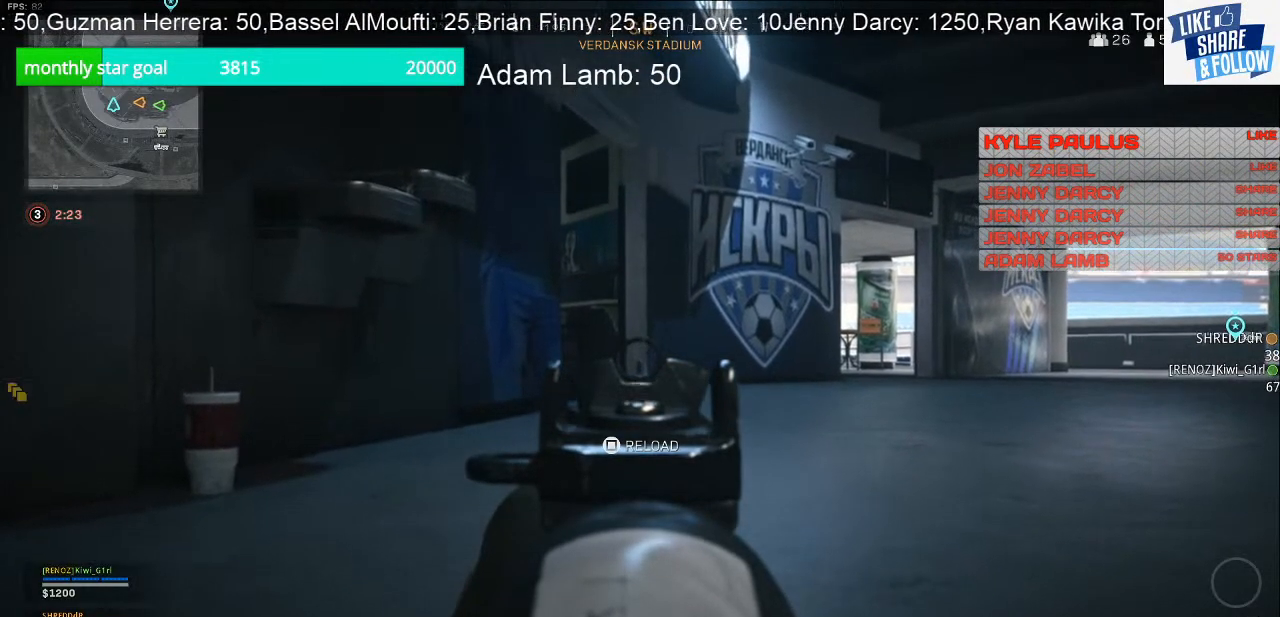
{"buttons": ["L2"], "left_stick": "center", "right_stick": "center", "events": []}
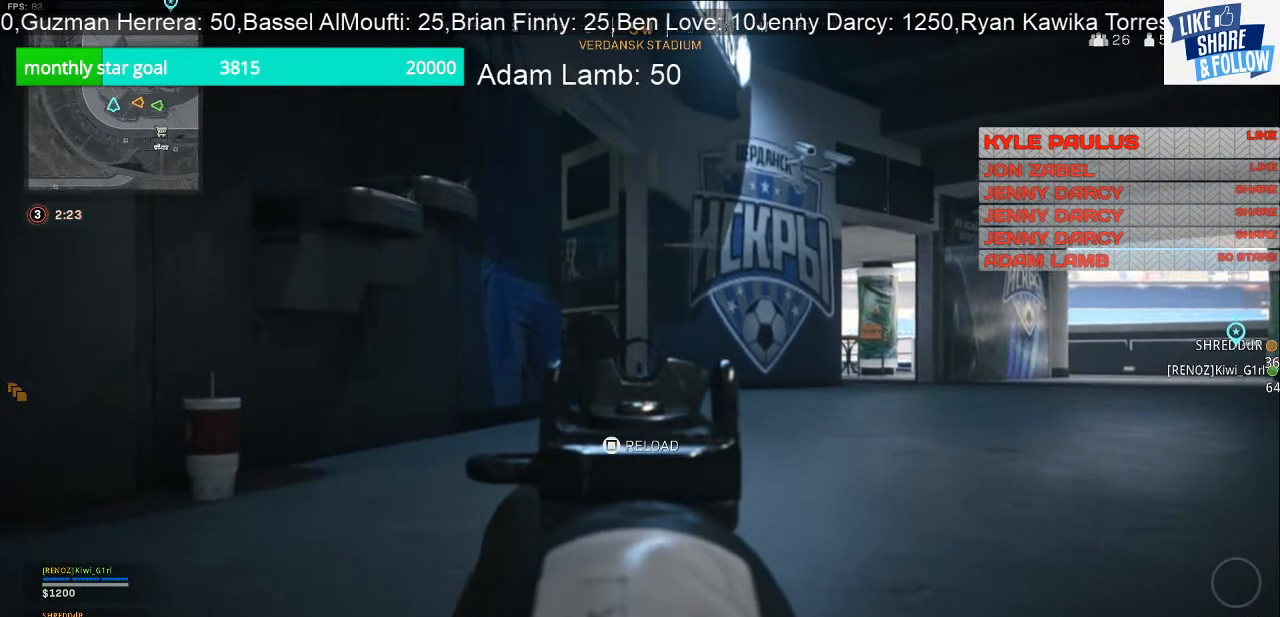
{"buttons": ["L2"], "left_stick": "center", "right_stick": "center", "events": []}
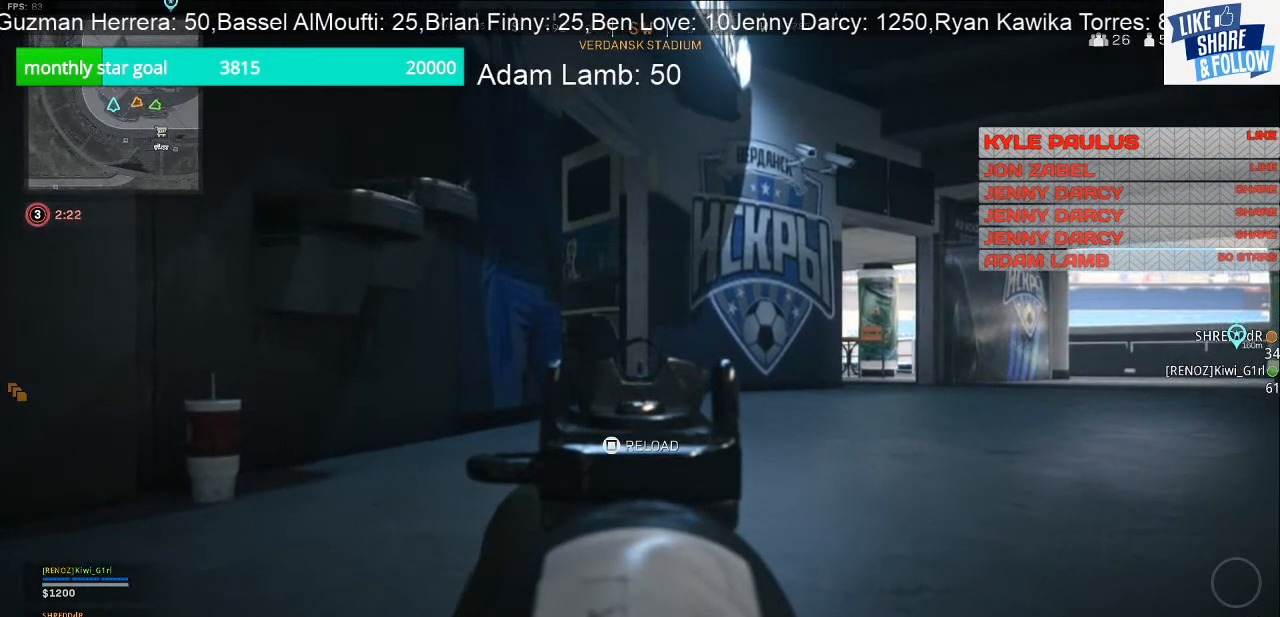
{"buttons": ["L2"], "left_stick": "center", "right_stick": "center", "events": []}
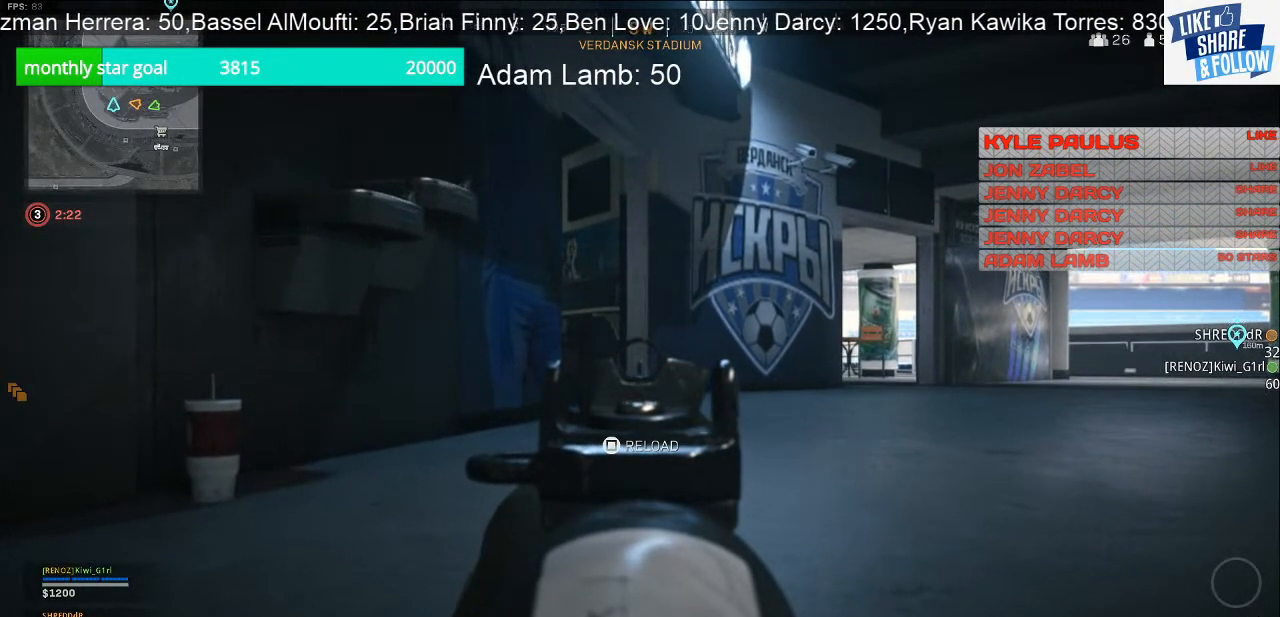
{"buttons": ["L2"], "left_stick": "center", "right_stick": "center", "events": []}
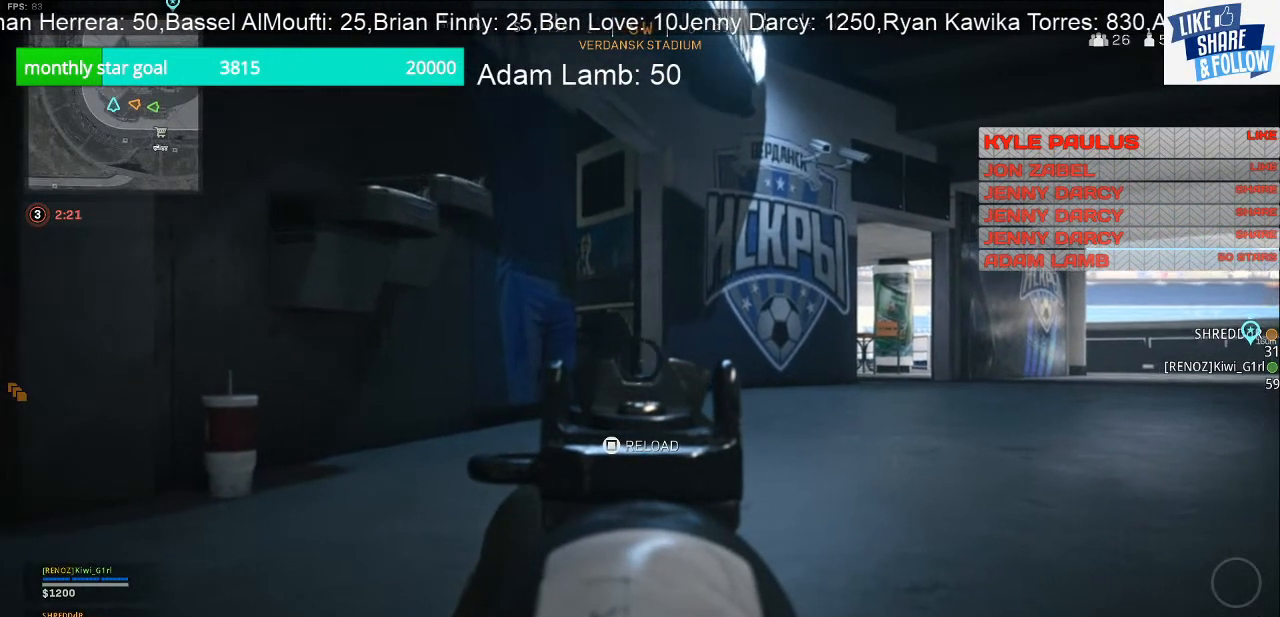
{"buttons": ["L2"], "left_stick": "center", "right_stick": "center", "events": []}
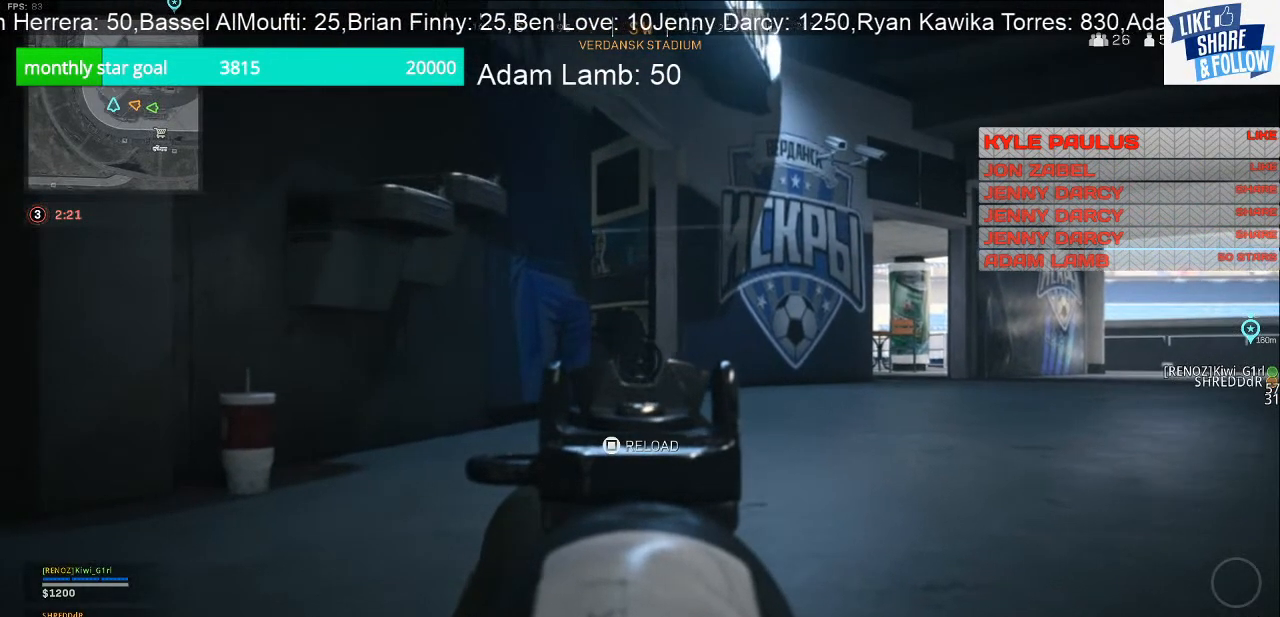
{"buttons": ["L2"], "left_stick": "center", "right_stick": "center", "events": []}